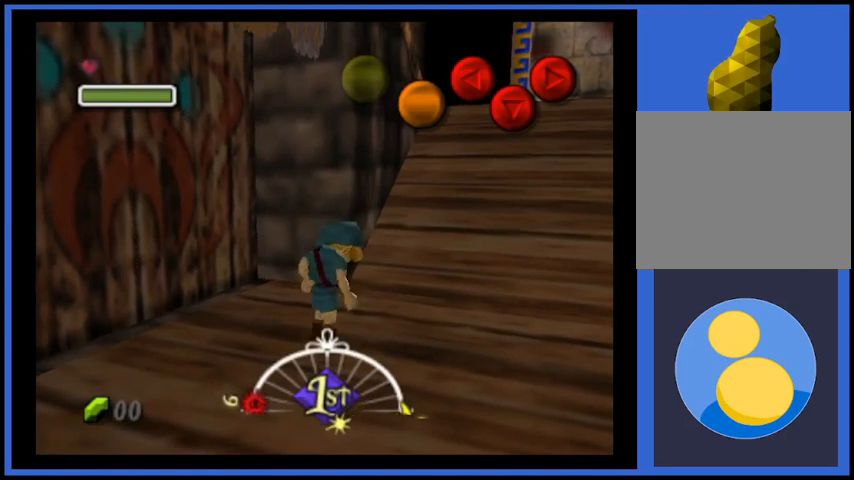
Gameplay with a controller (Xbox layout); each line is a JSON object with the inputs held at the frame after it. "events" lists button and stick changes between this image and that frame as [ms after this image, input, new state], when the widget could be followed in between. Not read: L3 R3.
{"buttons": ["X"], "left_stick": "center", "right_stick": "center", "events": [[417, "X", "down"]]}
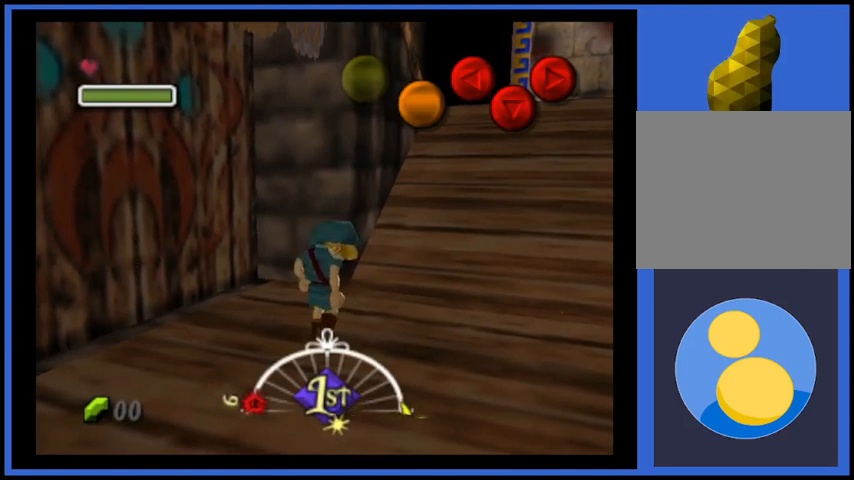
{"buttons": ["X"], "left_stick": "up-right", "right_stick": "center", "events": [[84, "X", "up"], [292, "left_stick", "up-right"], [459, "X", "down"]]}
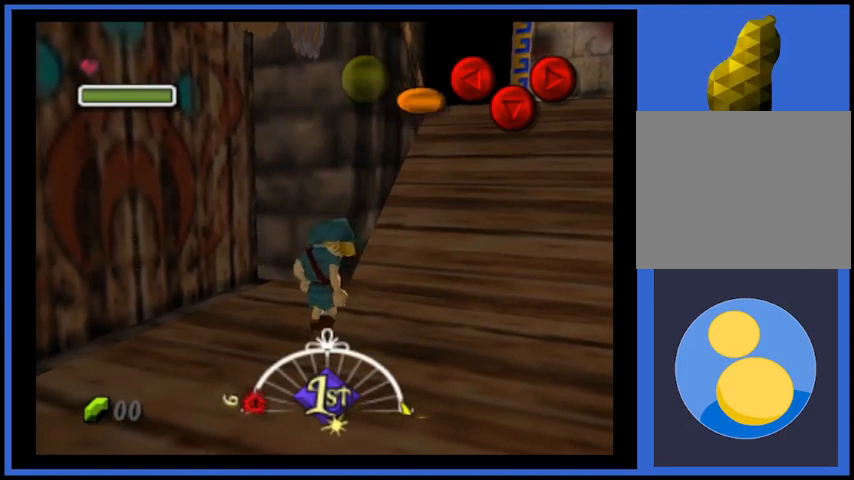
{"buttons": ["X"], "left_stick": "up", "right_stick": "center", "events": [[83, "X", "up"], [250, "X", "down"], [333, "X", "up"], [375, "left_stick", "up"], [500, "X", "down"]]}
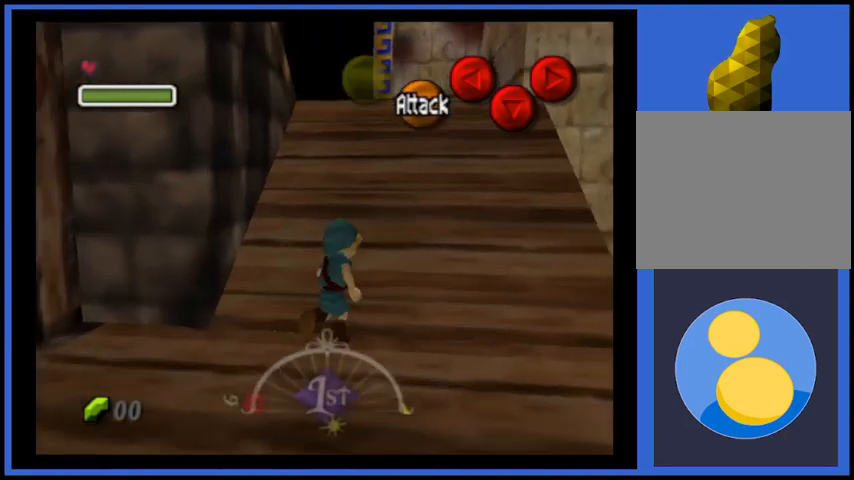
{"buttons": [], "left_stick": "up", "right_stick": "center", "events": [[125, "X", "up"], [292, "X", "down"], [417, "X", "up"]]}
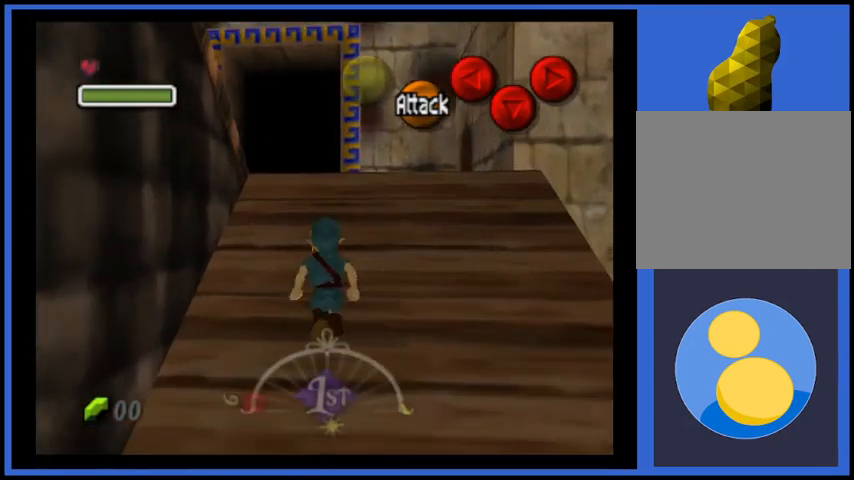
{"buttons": [], "left_stick": "up", "right_stick": "center", "events": [[83, "A", "down"], [167, "A", "up"]]}
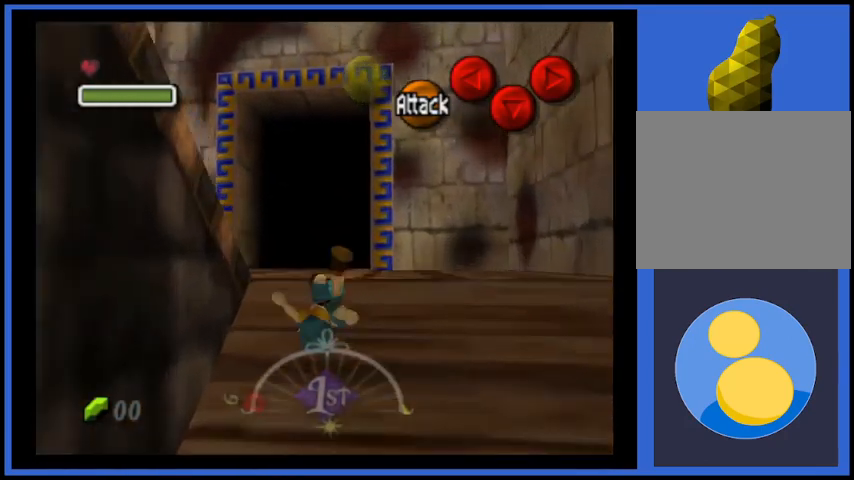
{"buttons": [], "left_stick": "down-left", "right_stick": "center", "events": [[84, "left_stick", "up-left"], [251, "left_stick", "down-left"]]}
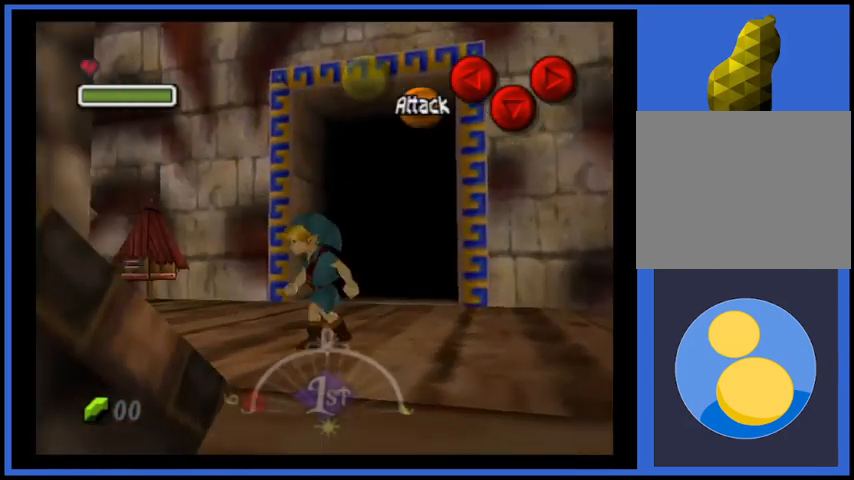
{"buttons": [], "left_stick": "left", "right_stick": "center", "events": [[125, "A", "down"], [250, "A", "up"], [292, "left_stick", "left"]]}
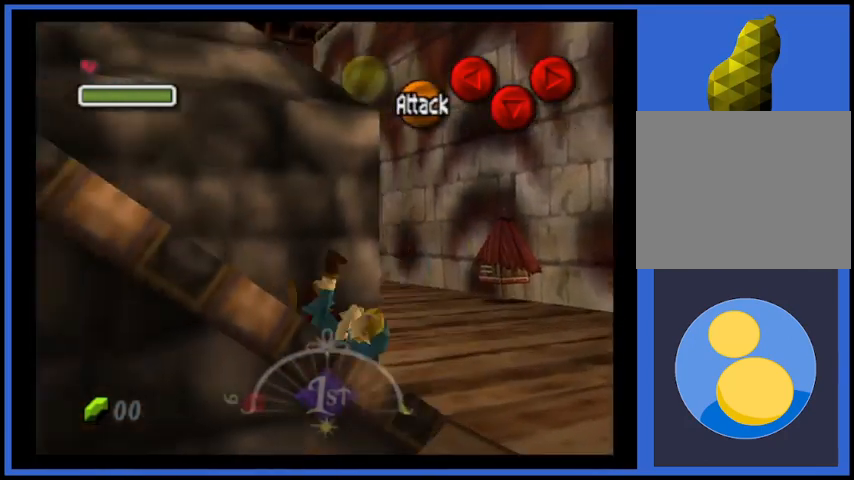
{"buttons": [], "left_stick": "up-left", "right_stick": "center", "events": [[42, "left_stick", "center"], [209, "left_stick", "left"], [292, "left_stick", "up-left"]]}
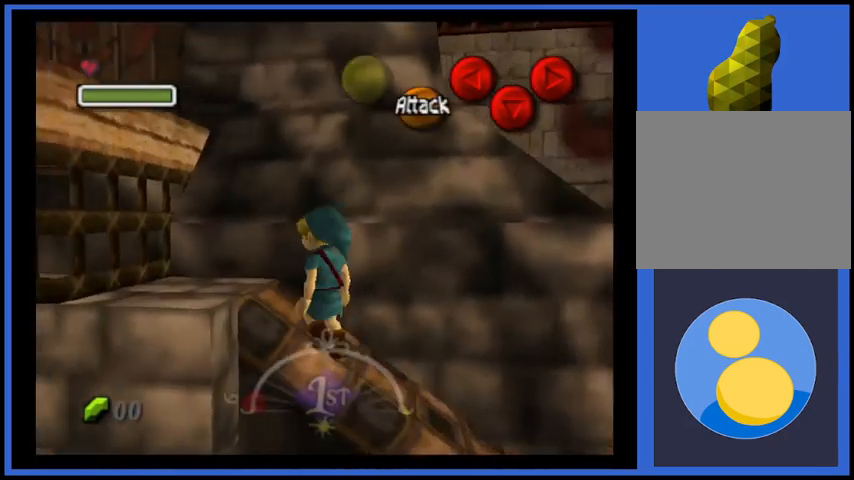
{"buttons": [], "left_stick": "up-left", "right_stick": "center", "events": [[125, "left_stick", "left"], [375, "left_stick", "up-left"]]}
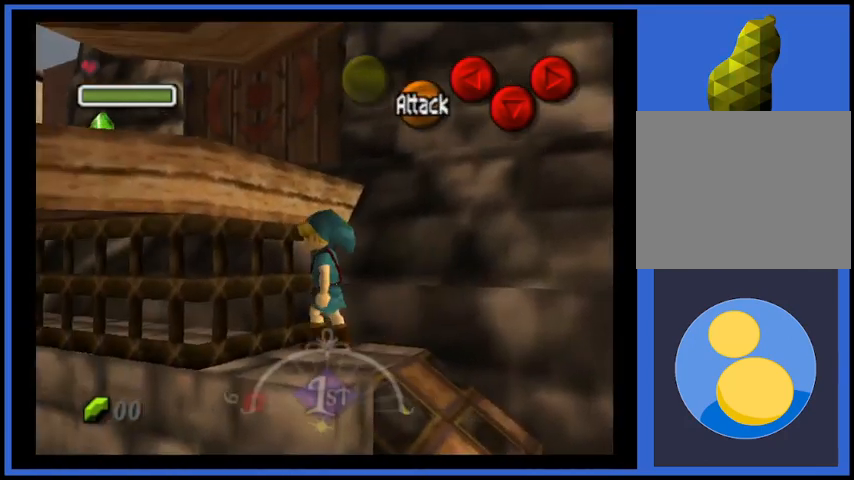
{"buttons": [], "left_stick": "up-left", "right_stick": "center", "events": []}
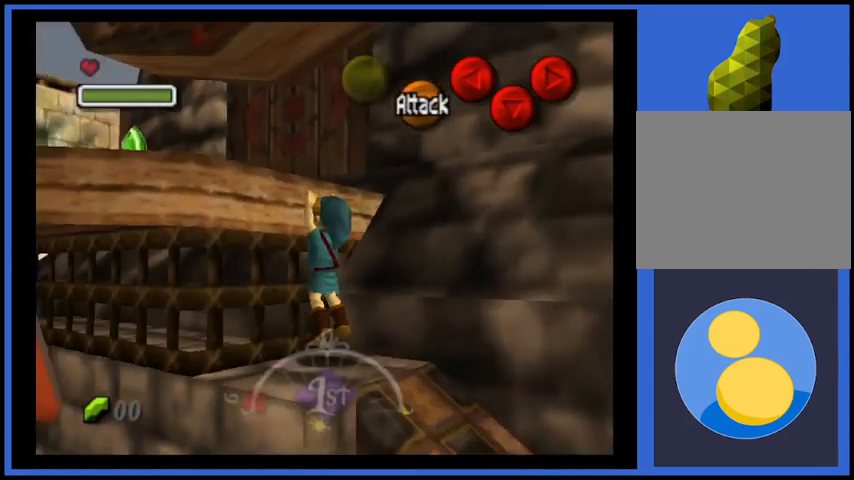
{"buttons": [], "left_stick": "up-left", "right_stick": "center", "events": [[125, "left_stick", "center"], [292, "left_stick", "up-left"]]}
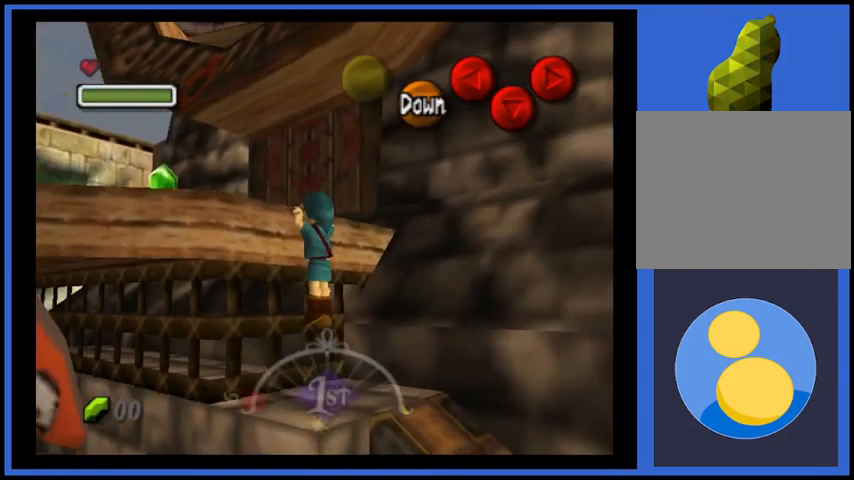
{"buttons": [], "left_stick": "up-left", "right_stick": "center", "events": [[208, "left_stick", "center"], [333, "left_stick", "up-left"]]}
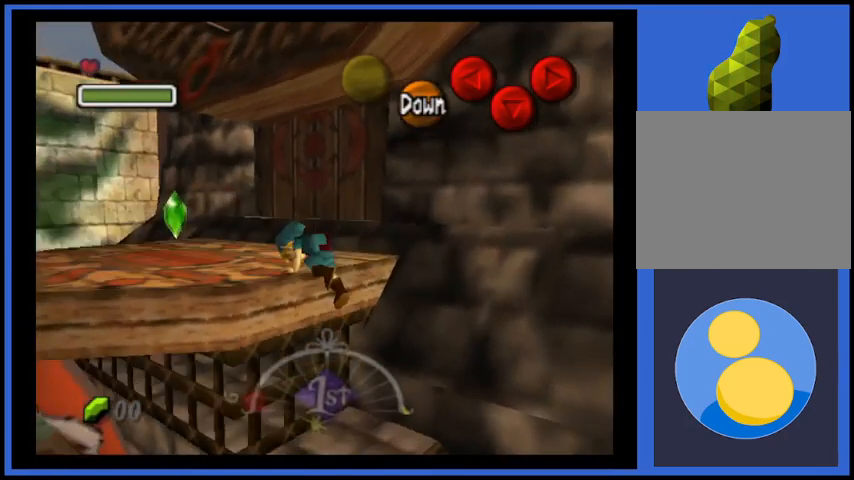
{"buttons": [], "left_stick": "left", "right_stick": "center", "events": [[83, "left_stick", "center"], [167, "left_stick", "left"]]}
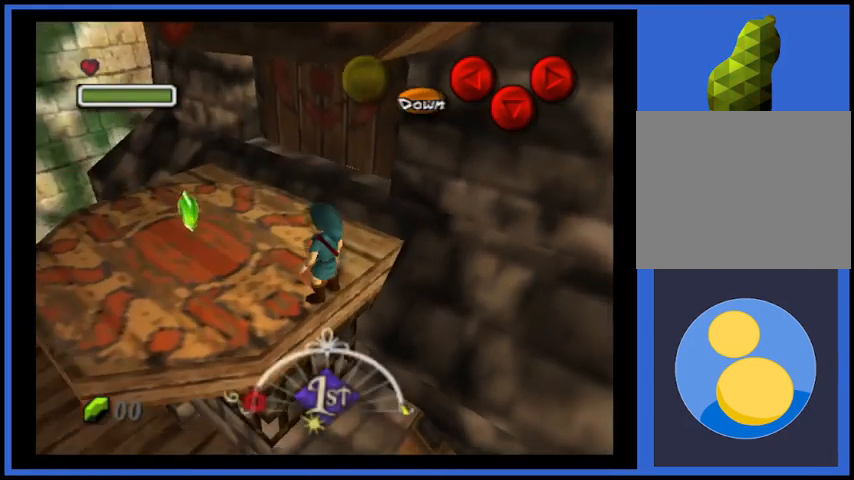
{"buttons": ["A"], "left_stick": "left", "right_stick": "center", "events": [[500, "A", "down"]]}
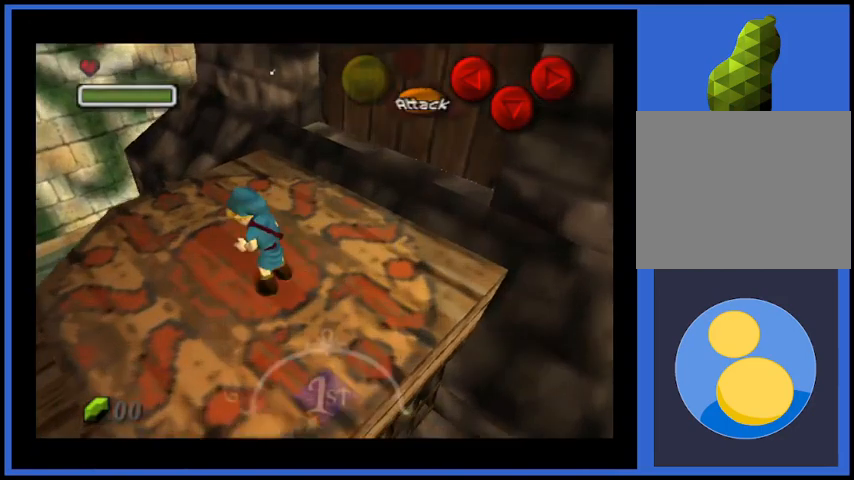
{"buttons": [], "left_stick": "center", "right_stick": "center", "events": [[167, "A", "up"], [209, "left_stick", "up-left"], [375, "left_stick", "center"]]}
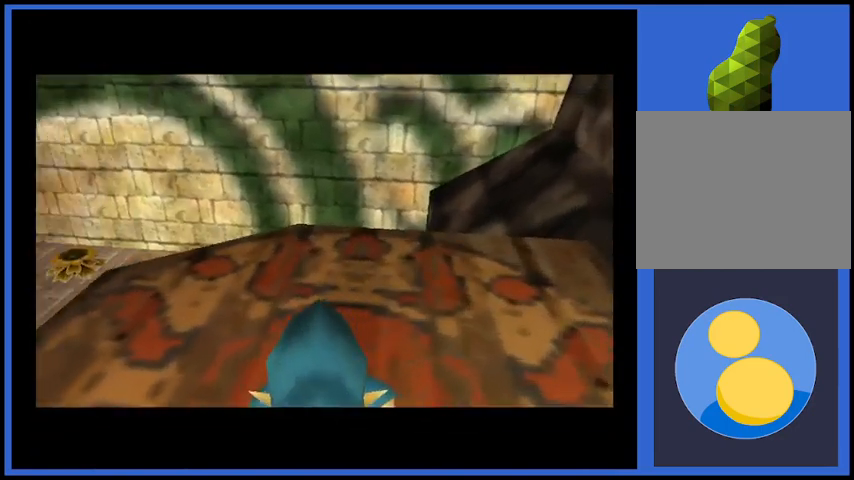
{"buttons": [], "left_stick": "center", "right_stick": "center", "events": []}
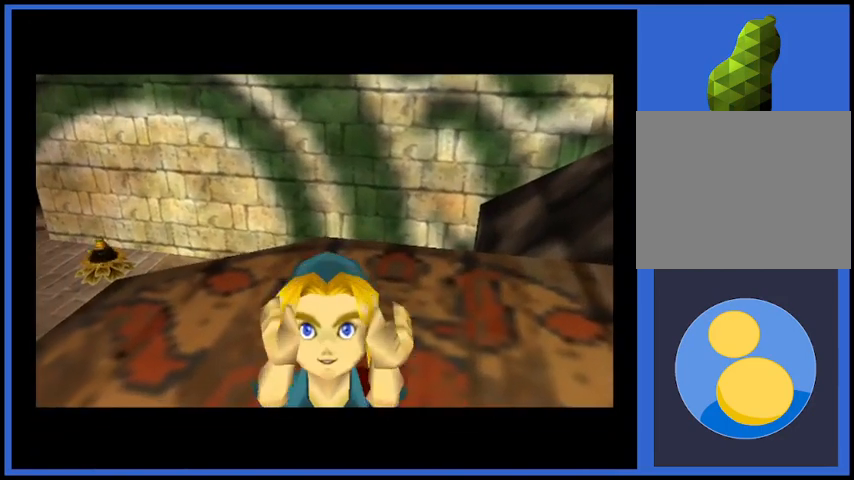
{"buttons": [], "left_stick": "center", "right_stick": "center", "events": []}
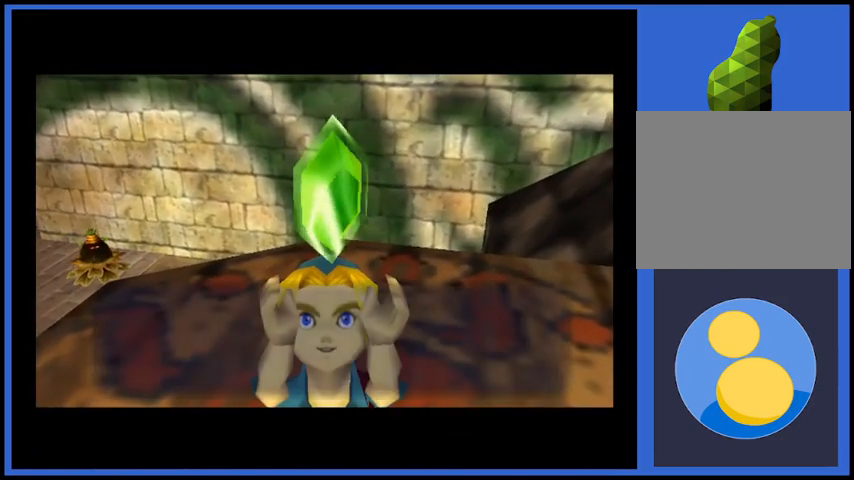
{"buttons": ["A"], "left_stick": "center", "right_stick": "center", "events": [[83, "A", "down"], [208, "A", "up"], [417, "A", "down"]]}
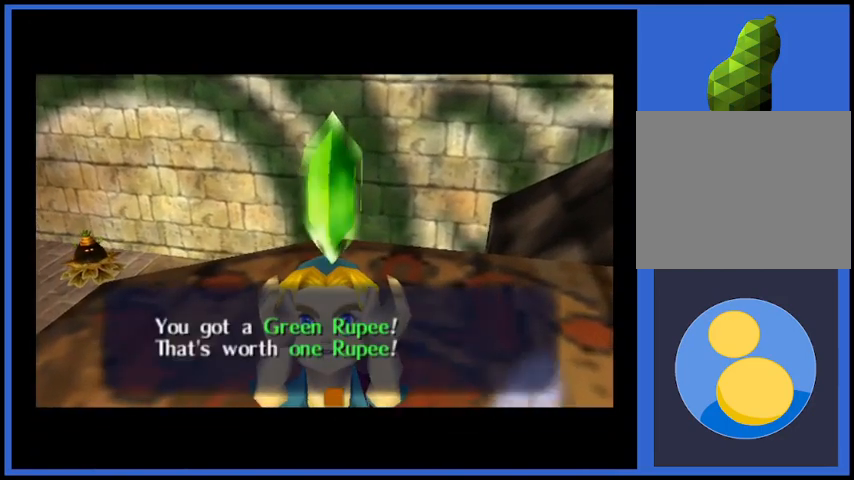
{"buttons": [], "left_stick": "left", "right_stick": "center", "events": [[83, "A", "up"], [292, "left_stick", "left"]]}
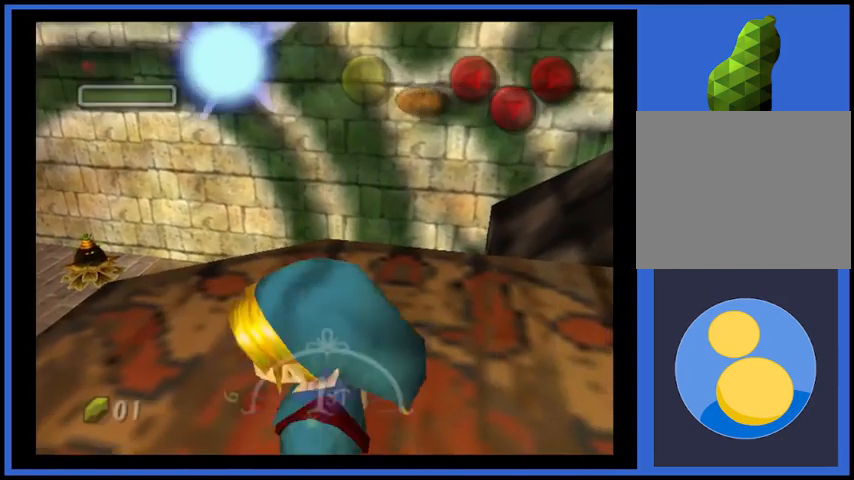
{"buttons": [], "left_stick": "center", "right_stick": "center", "events": [[208, "START", "down"], [208, "left_stick", "center"], [333, "START", "up"]]}
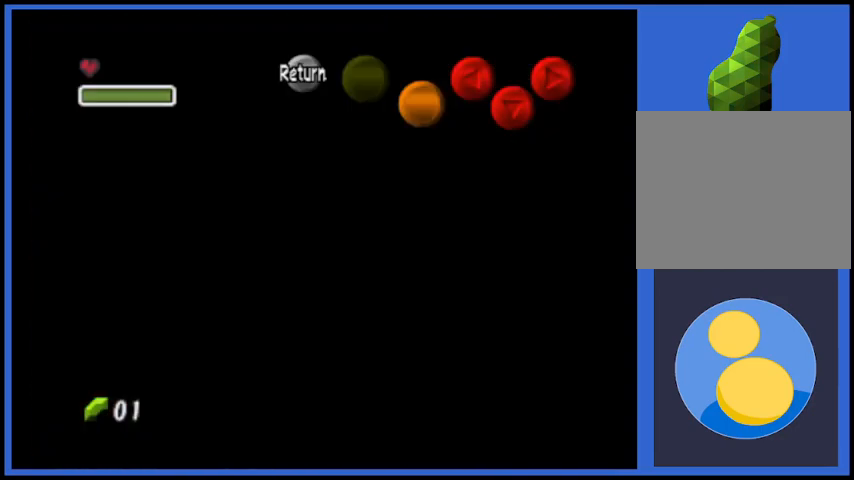
{"buttons": [], "left_stick": "center", "right_stick": "center", "events": []}
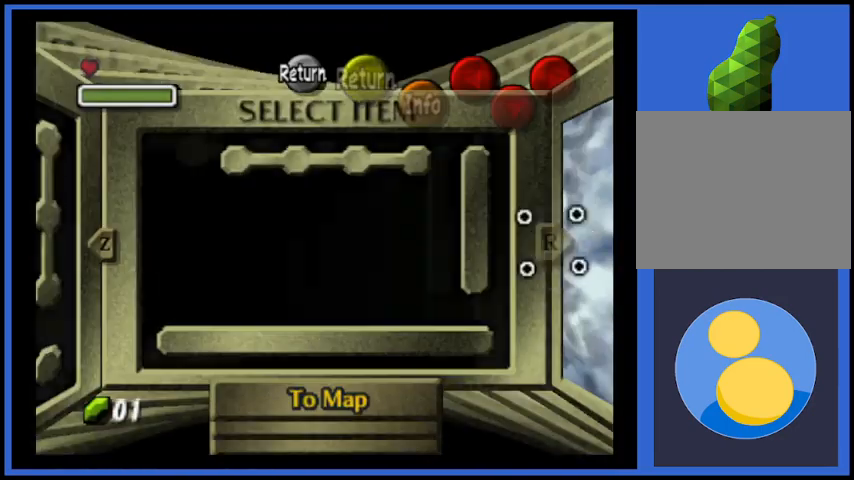
{"buttons": ["L2"], "left_stick": "center", "right_stick": "center", "events": [[208, "left_stick", "left"], [333, "left_stick", "center"], [458, "L2", "down"]]}
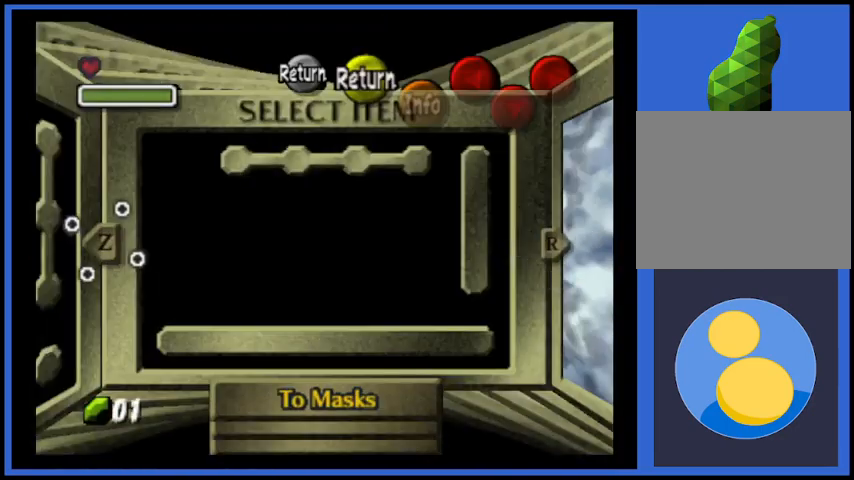
{"buttons": ["L2"], "left_stick": "center", "right_stick": "center", "events": [[84, "L2", "up"], [459, "L2", "down"]]}
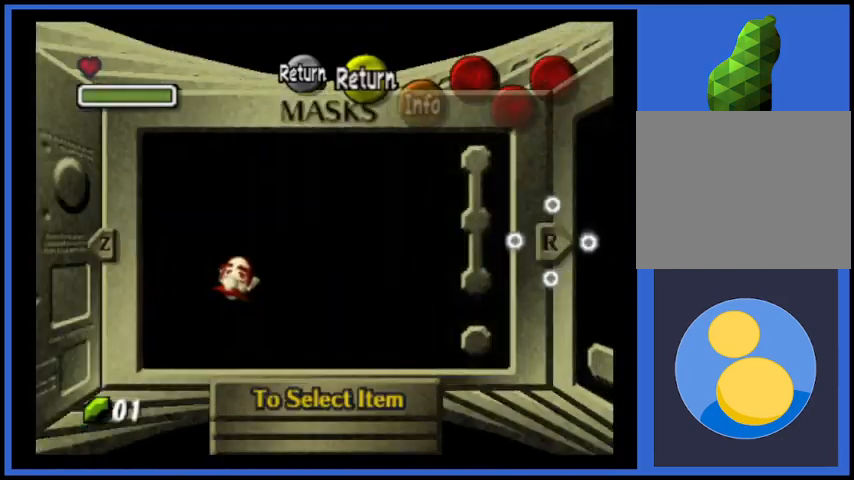
{"buttons": [], "left_stick": "center", "right_stick": "center", "events": [[83, "L2", "up"]]}
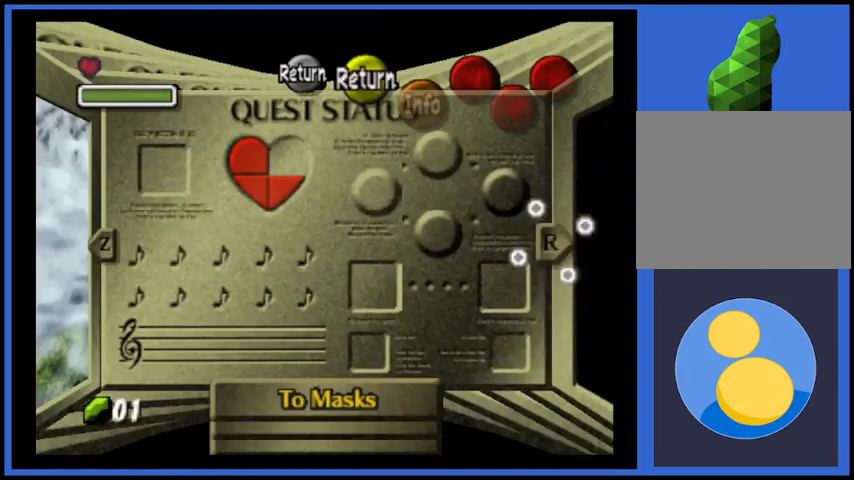
{"buttons": [], "left_stick": "center", "right_stick": "center", "events": []}
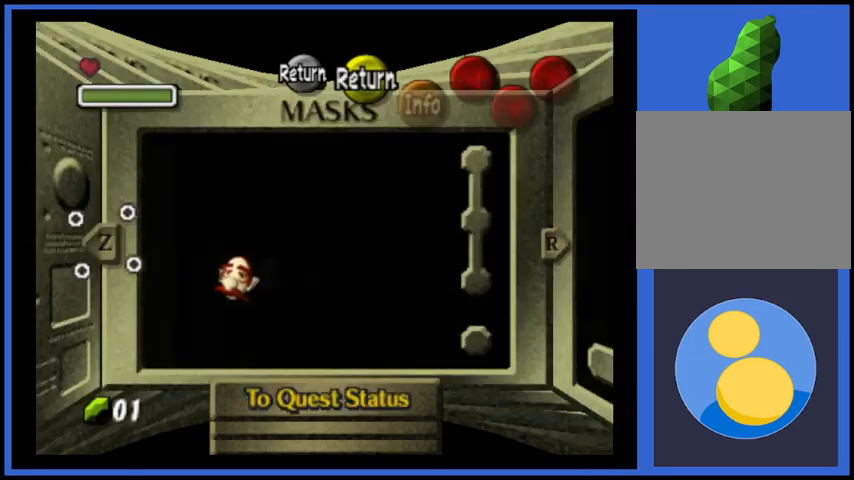
{"buttons": [], "left_stick": "center", "right_stick": "center", "events": [[41, "left_stick", "right"], [208, "left_stick", "center"], [333, "left_stick", "down"], [500, "left_stick", "center"]]}
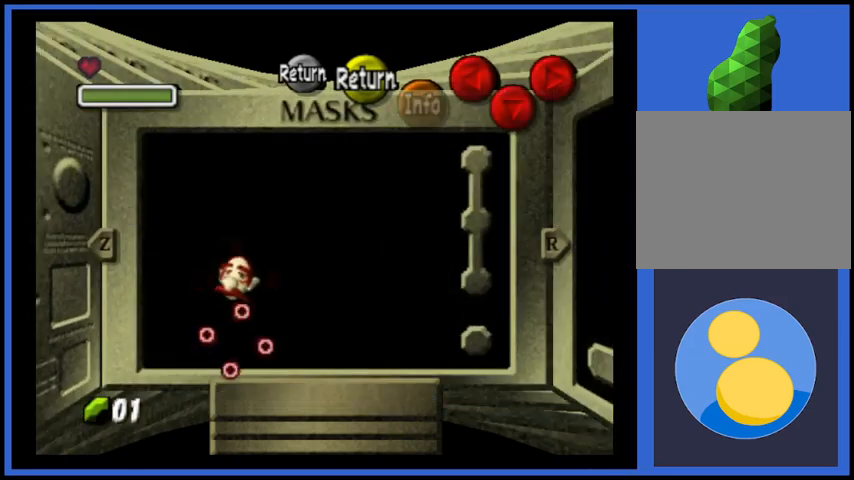
{"buttons": [], "left_stick": "center", "right_stick": "center", "events": [[125, "left_stick", "up"], [250, "left_stick", "center"], [292, "right_stick", "left"], [375, "right_stick", "center"]]}
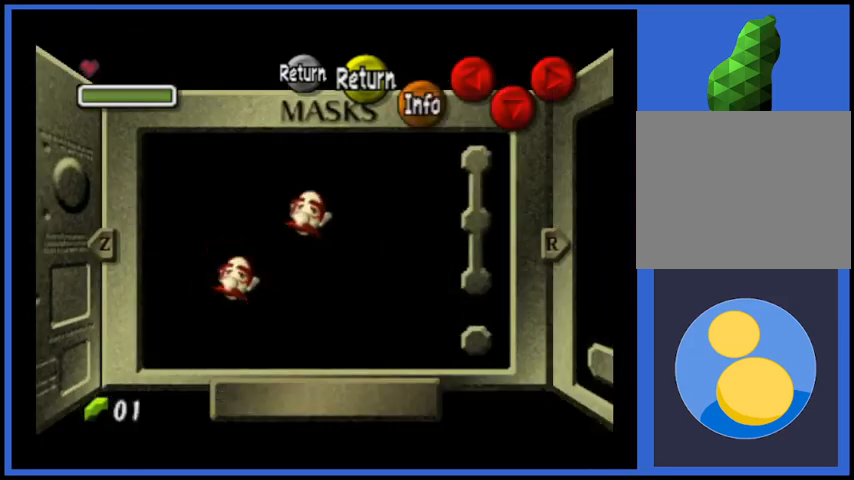
{"buttons": [], "left_stick": "center", "right_stick": "center", "events": [[292, "L2", "down"], [417, "L2", "up"]]}
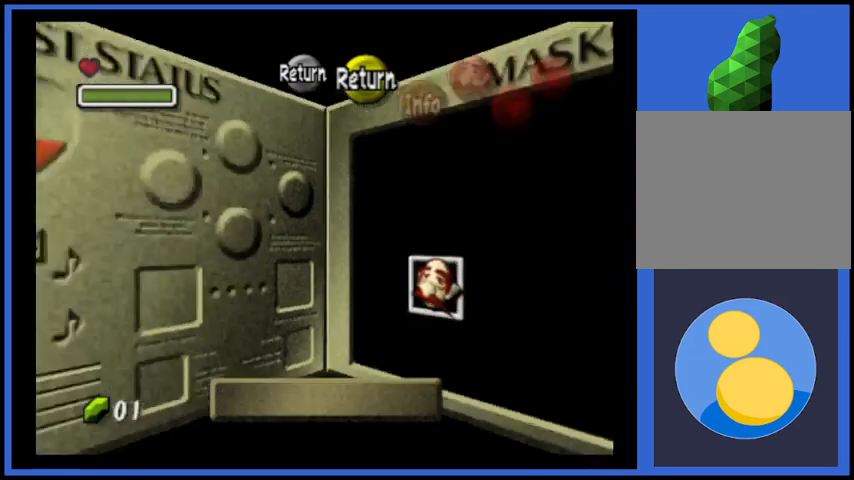
{"buttons": [], "left_stick": "center", "right_stick": "center", "events": [[167, "L2", "down"], [292, "L2", "up"]]}
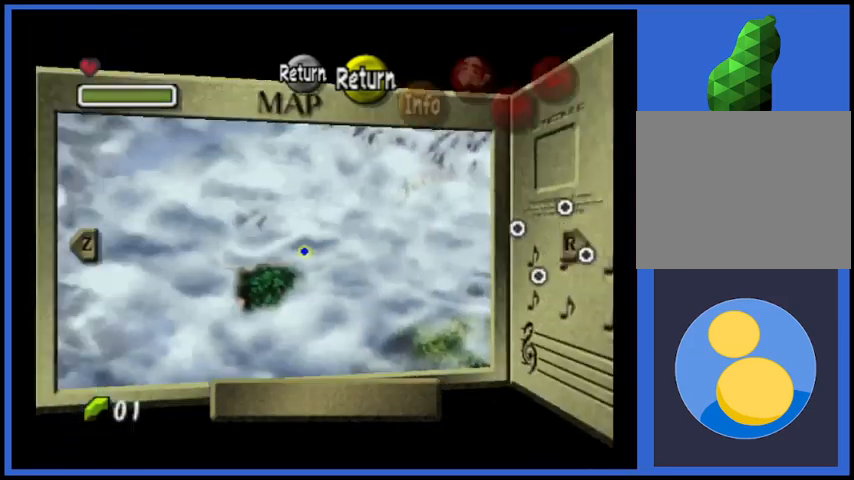
{"buttons": ["X"], "left_stick": "center", "right_stick": "center", "events": [[166, "B", "down"], [250, "B", "up"], [500, "X", "down"]]}